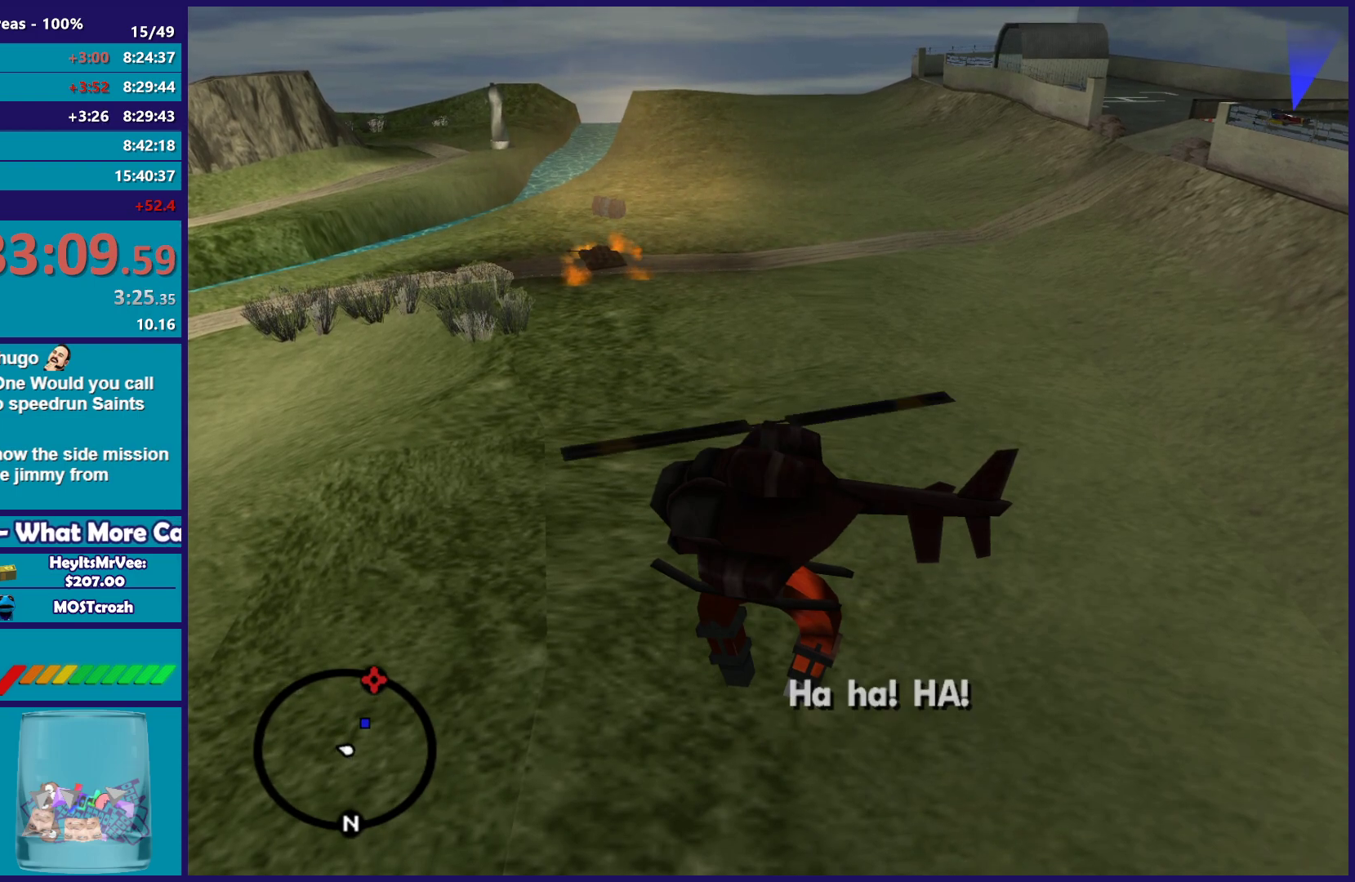
Gameplay with a controller (Xbox layout); each line is a JSON object with the inputs held at the frame after it. "button_events" lists button changes between this image and that frame as [ms after this image, input, new state], when the widget could be followed in between (sticks are given only as held states).
{"buttons": ["A"], "left_stick": "center", "right_stick": "center", "button_events": [[483, "A", "down"]]}
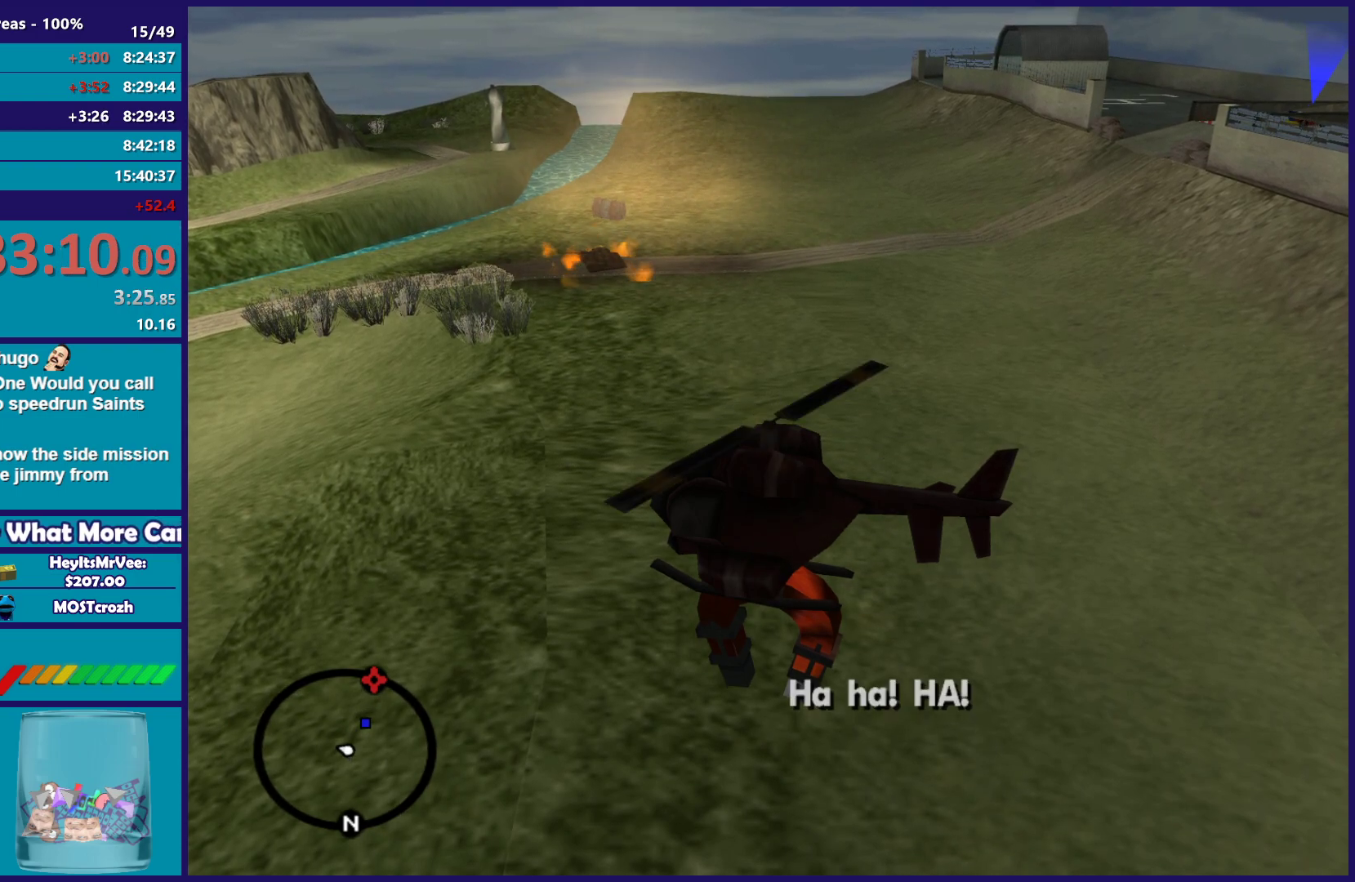
{"buttons": ["A"], "left_stick": "center", "right_stick": "center", "button_events": [[133, "A", "up"], [233, "A", "down"], [350, "A", "up"], [433, "A", "down"]]}
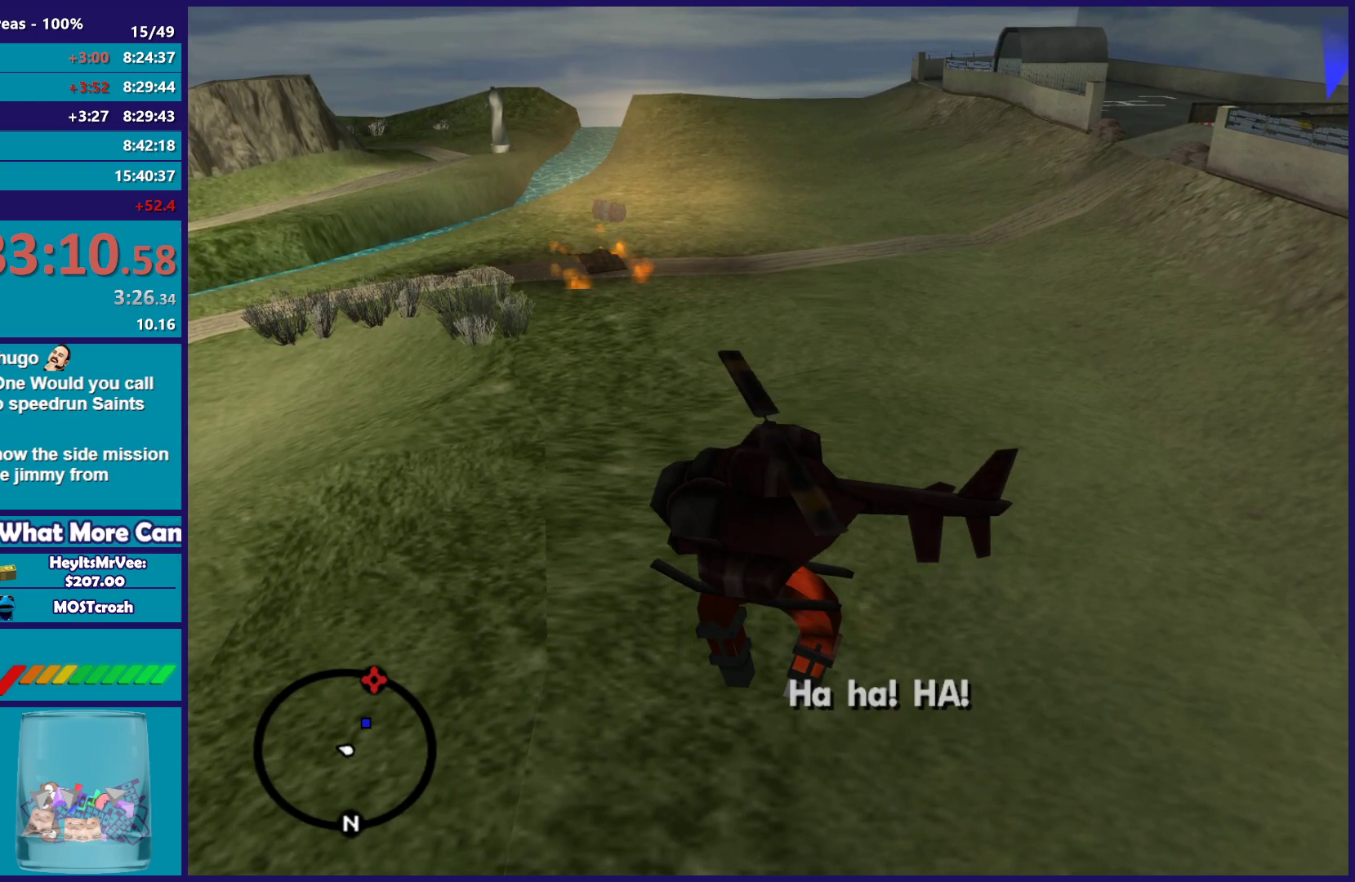
{"buttons": [], "left_stick": "center", "right_stick": "center", "button_events": [[50, "A", "up"], [133, "A", "down"], [267, "A", "up"], [350, "A", "down"], [467, "A", "up"]]}
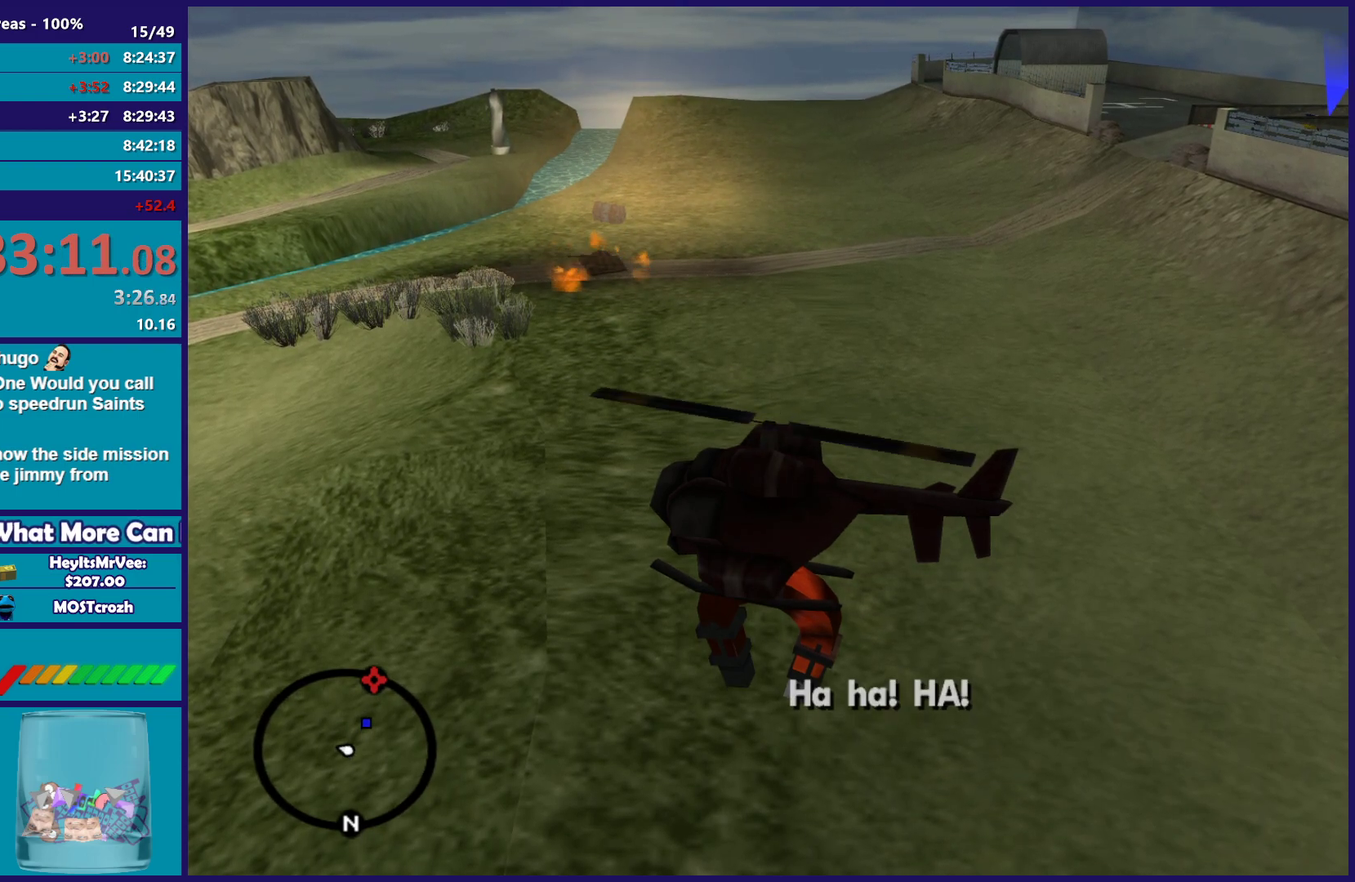
{"buttons": ["A"], "left_stick": "center", "right_stick": "center", "button_events": [[67, "A", "down"], [167, "A", "up"], [267, "A", "down"], [383, "A", "up"], [483, "A", "down"]]}
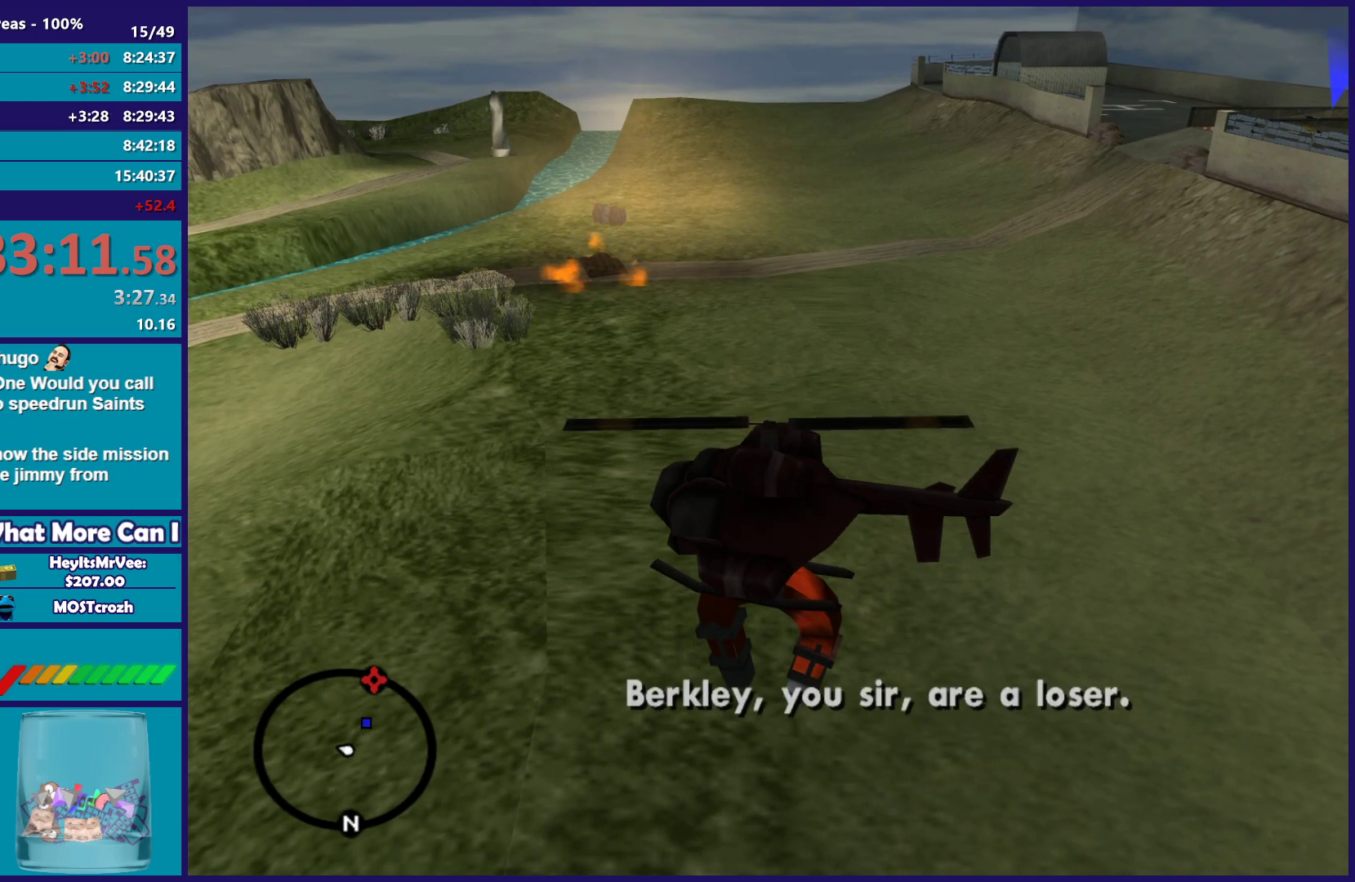
{"buttons": ["A"], "left_stick": "center", "right_stick": "center", "button_events": [[117, "A", "up"], [217, "A", "down"], [350, "A", "up"], [417, "A", "down"]]}
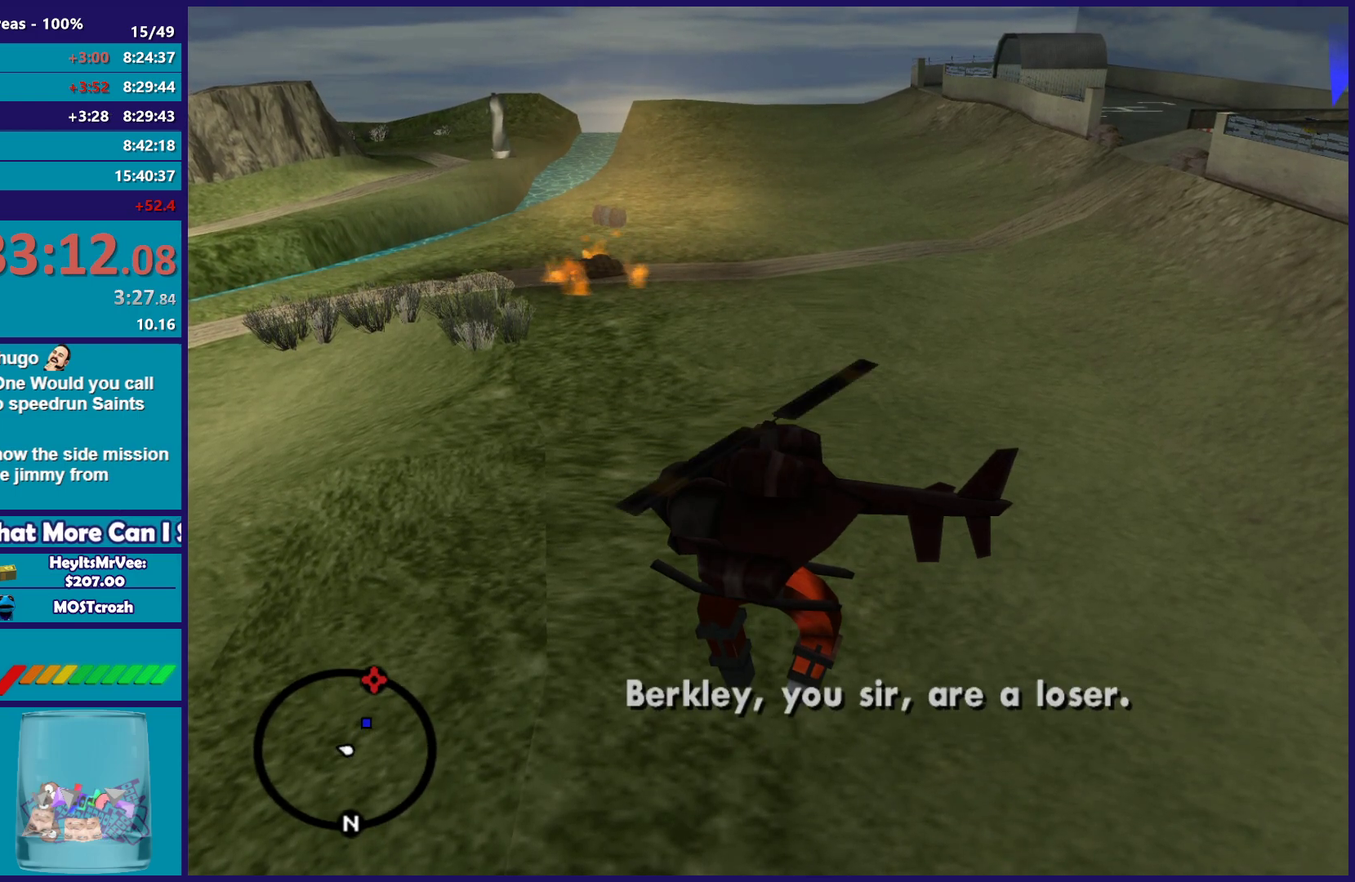
{"buttons": ["A"], "left_stick": "center", "right_stick": "center", "button_events": [[50, "A", "up"], [150, "A", "down"], [267, "A", "up"], [350, "A", "down"]]}
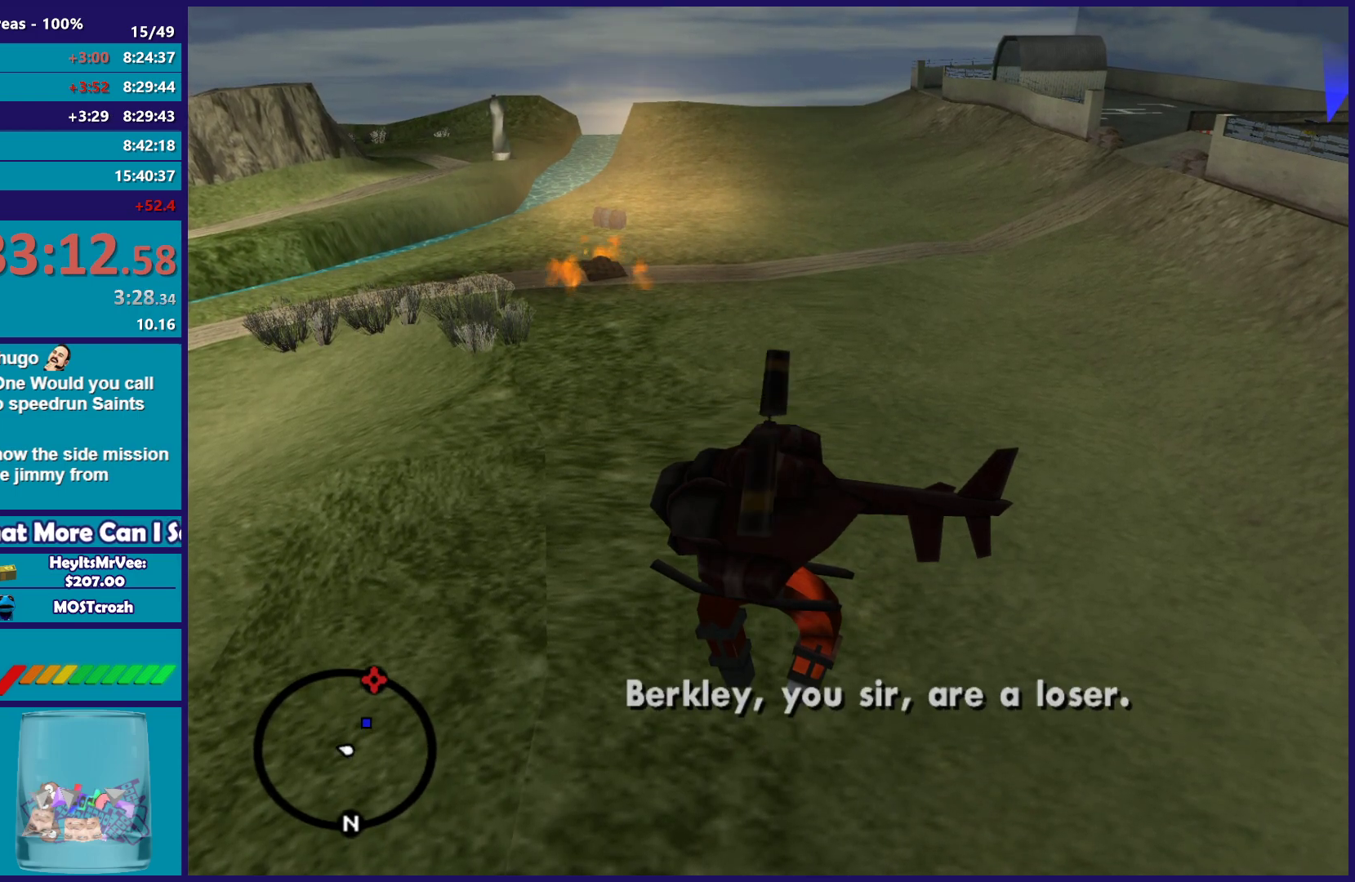
{"buttons": [], "left_stick": "center", "right_stick": "center", "button_events": [[17, "A", "up"], [133, "A", "down"], [250, "A", "up"], [333, "A", "down"], [467, "A", "up"]]}
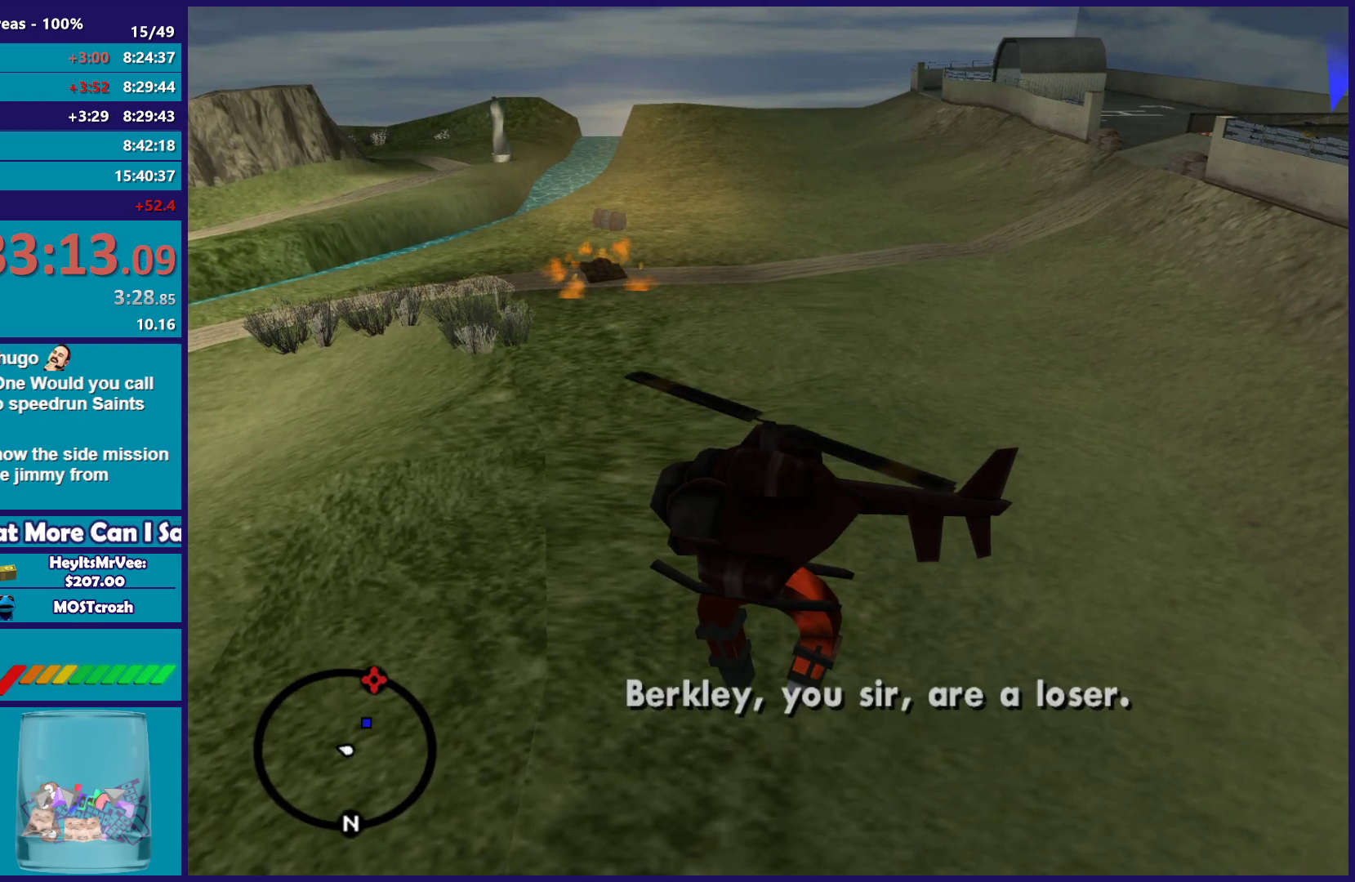
{"buttons": ["A"], "left_stick": "center", "right_stick": "center", "button_events": [[33, "A", "down"], [167, "A", "up"], [283, "A", "down"], [417, "A", "up"], [483, "A", "down"]]}
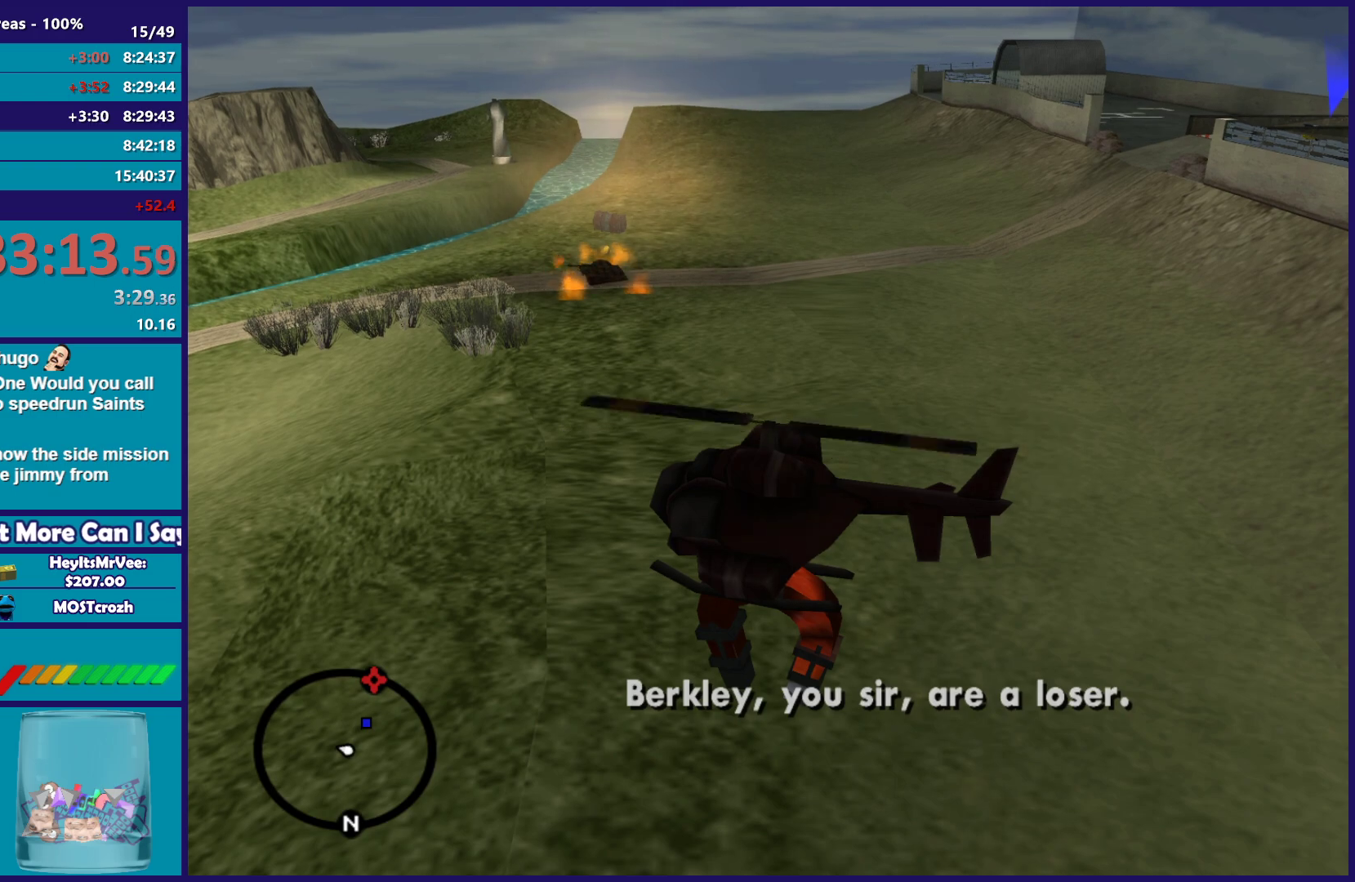
{"buttons": [], "left_stick": "center", "right_stick": "center", "button_events": [[283, "A", "up"], [367, "A", "down"], [500, "A", "up"]]}
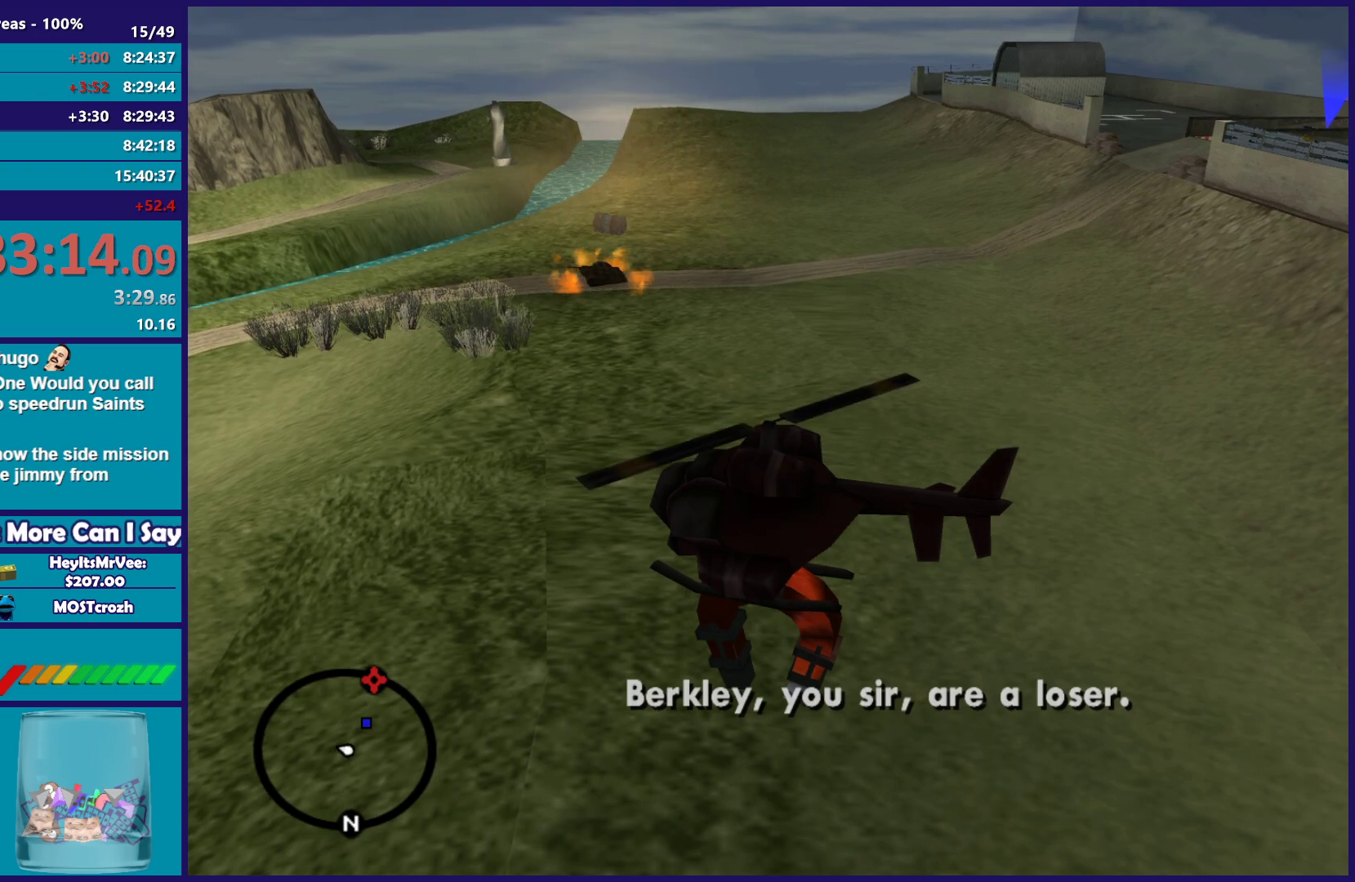
{"buttons": [], "left_stick": "center", "right_stick": "center", "button_events": [[83, "A", "down"], [200, "A", "up"], [283, "A", "down"], [417, "A", "up"]]}
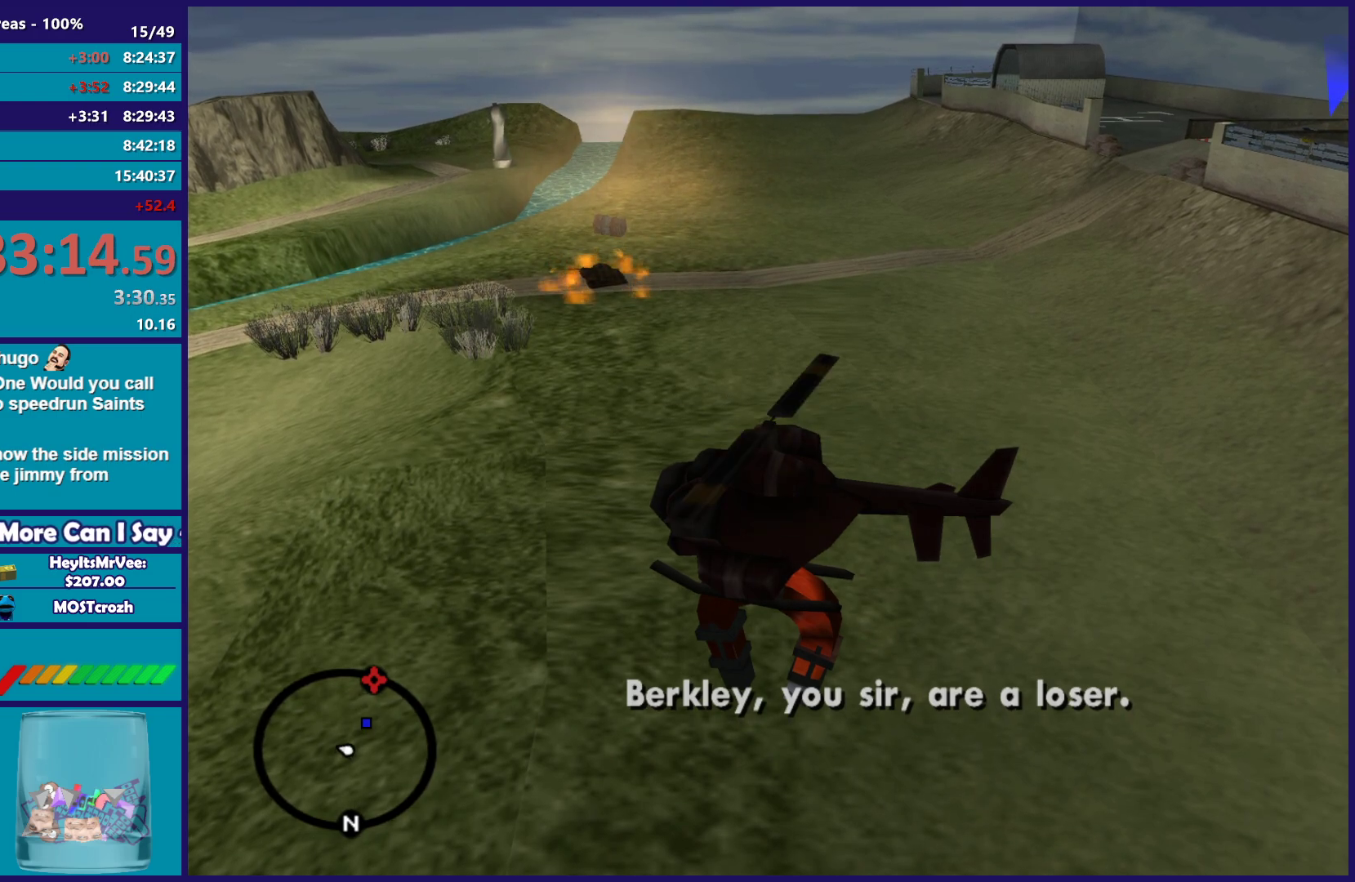
{"buttons": ["A"], "left_stick": "center", "right_stick": "center", "button_events": [[17, "A", "down"], [133, "A", "up"], [250, "A", "down"], [367, "A", "up"], [467, "A", "down"]]}
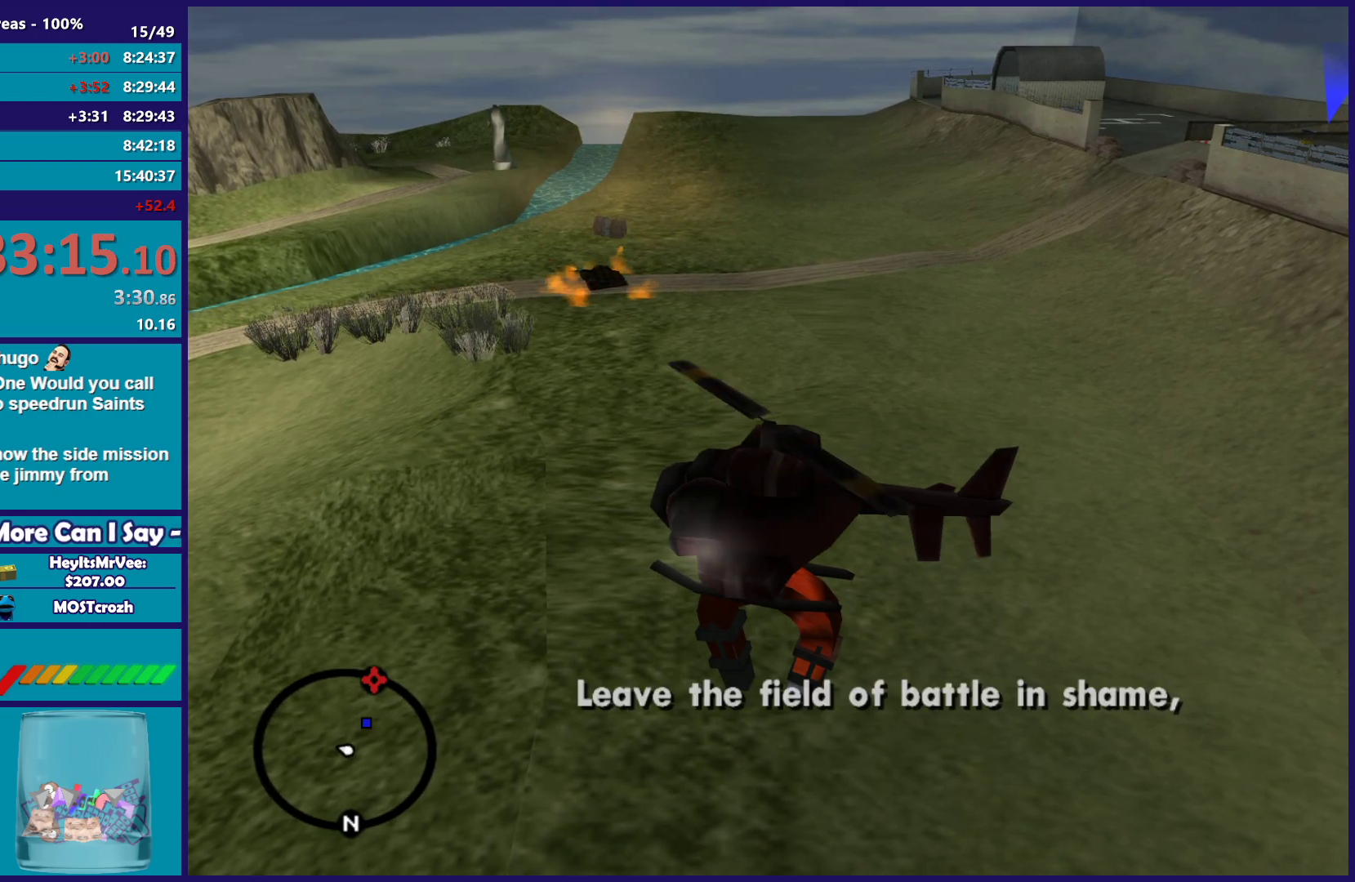
{"buttons": [], "left_stick": "center", "right_stick": "center", "button_events": [[67, "A", "up"], [217, "A", "down"], [283, "A", "up"], [417, "A", "down"], [500, "A", "up"]]}
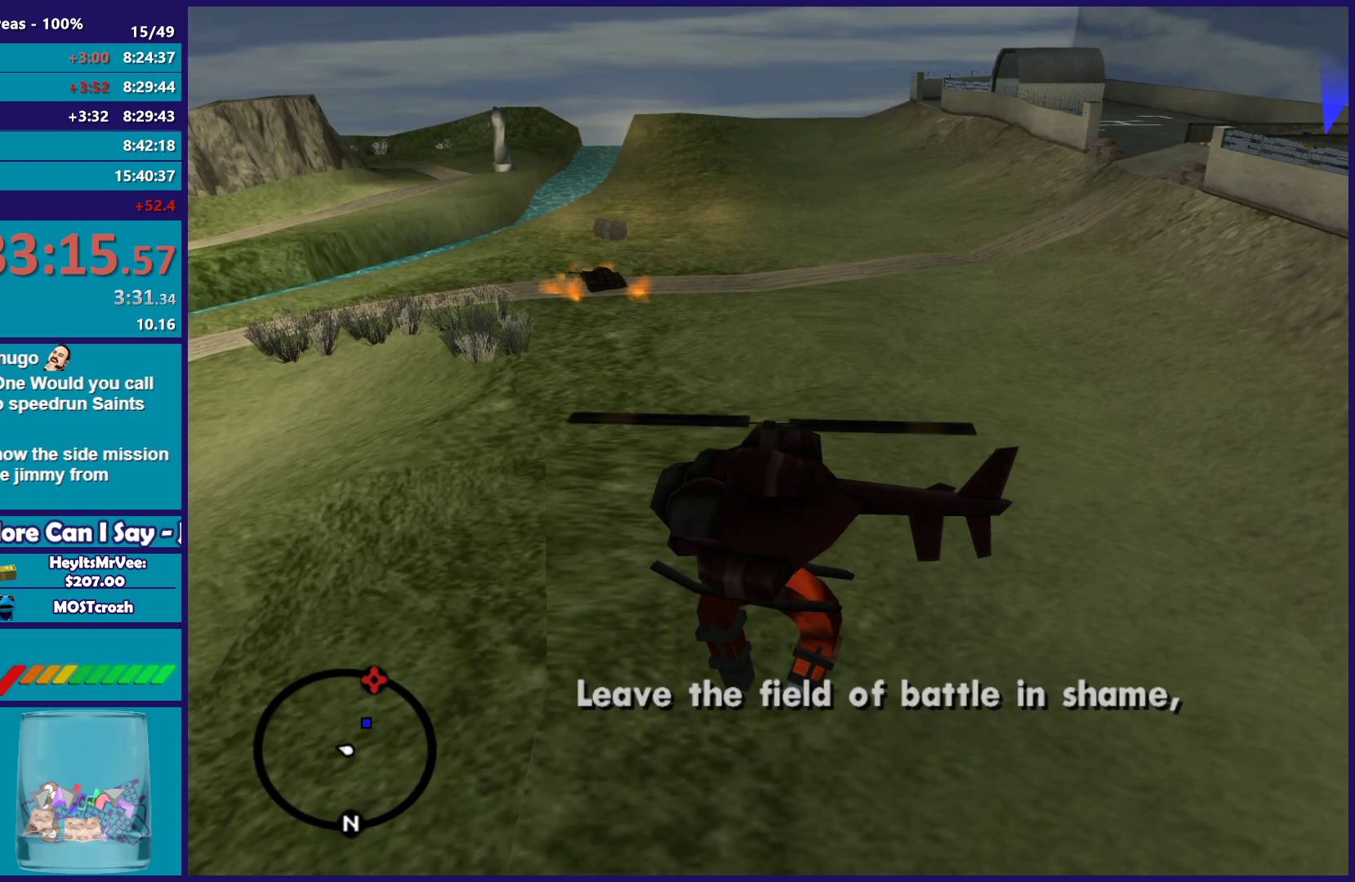
{"buttons": [], "left_stick": "center", "right_stick": "center", "button_events": [[117, "A", "down"], [233, "A", "up"], [350, "A", "down"], [467, "A", "up"]]}
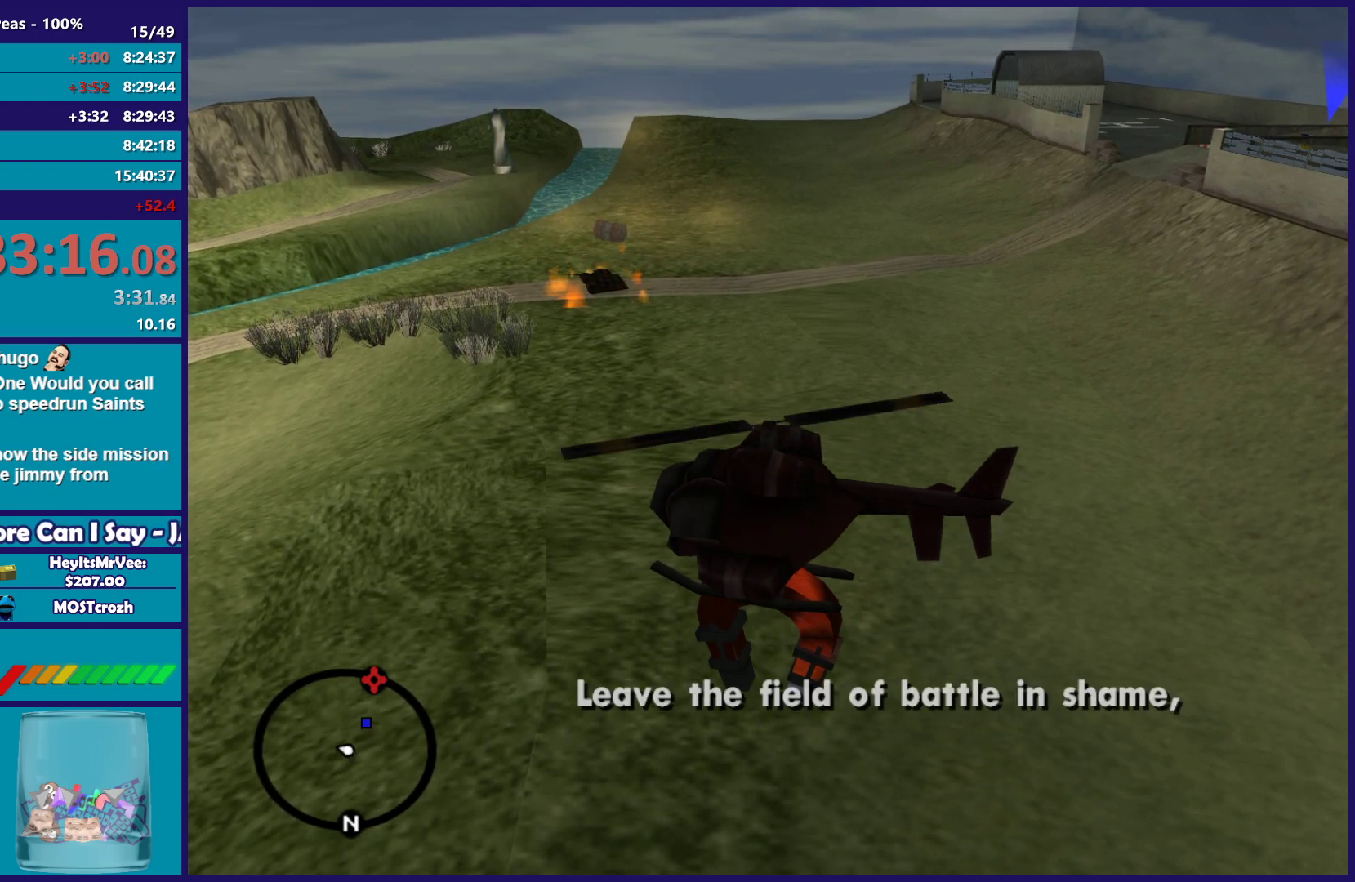
{"buttons": [], "left_stick": "center", "right_stick": "center", "button_events": [[83, "A", "down"], [183, "A", "up"], [283, "A", "down"], [400, "A", "up"]]}
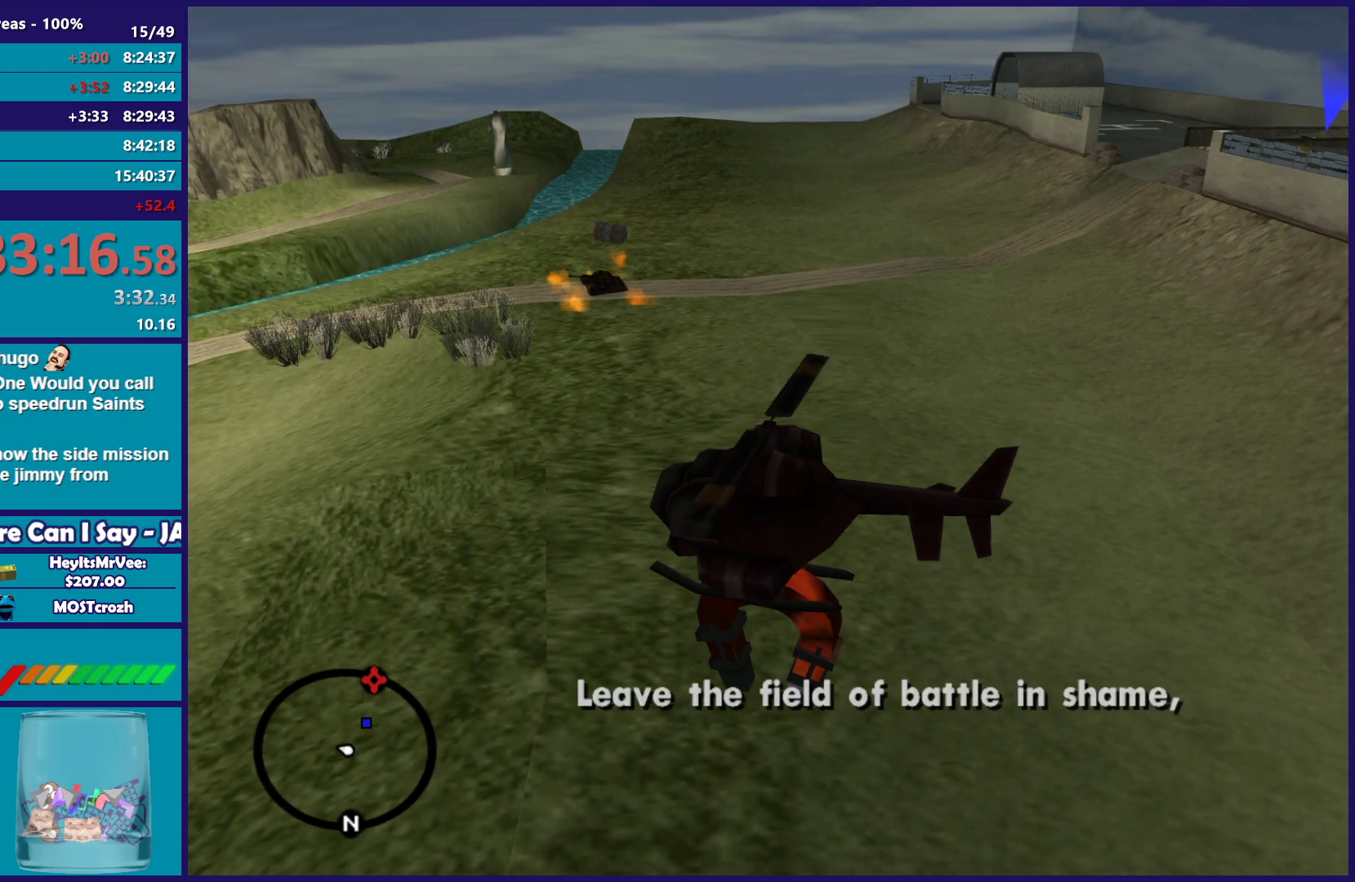
{"buttons": ["A"], "left_stick": "center", "right_stick": "center", "button_events": [[17, "A", "down"], [117, "A", "up"], [233, "A", "down"], [350, "A", "up"], [467, "A", "down"]]}
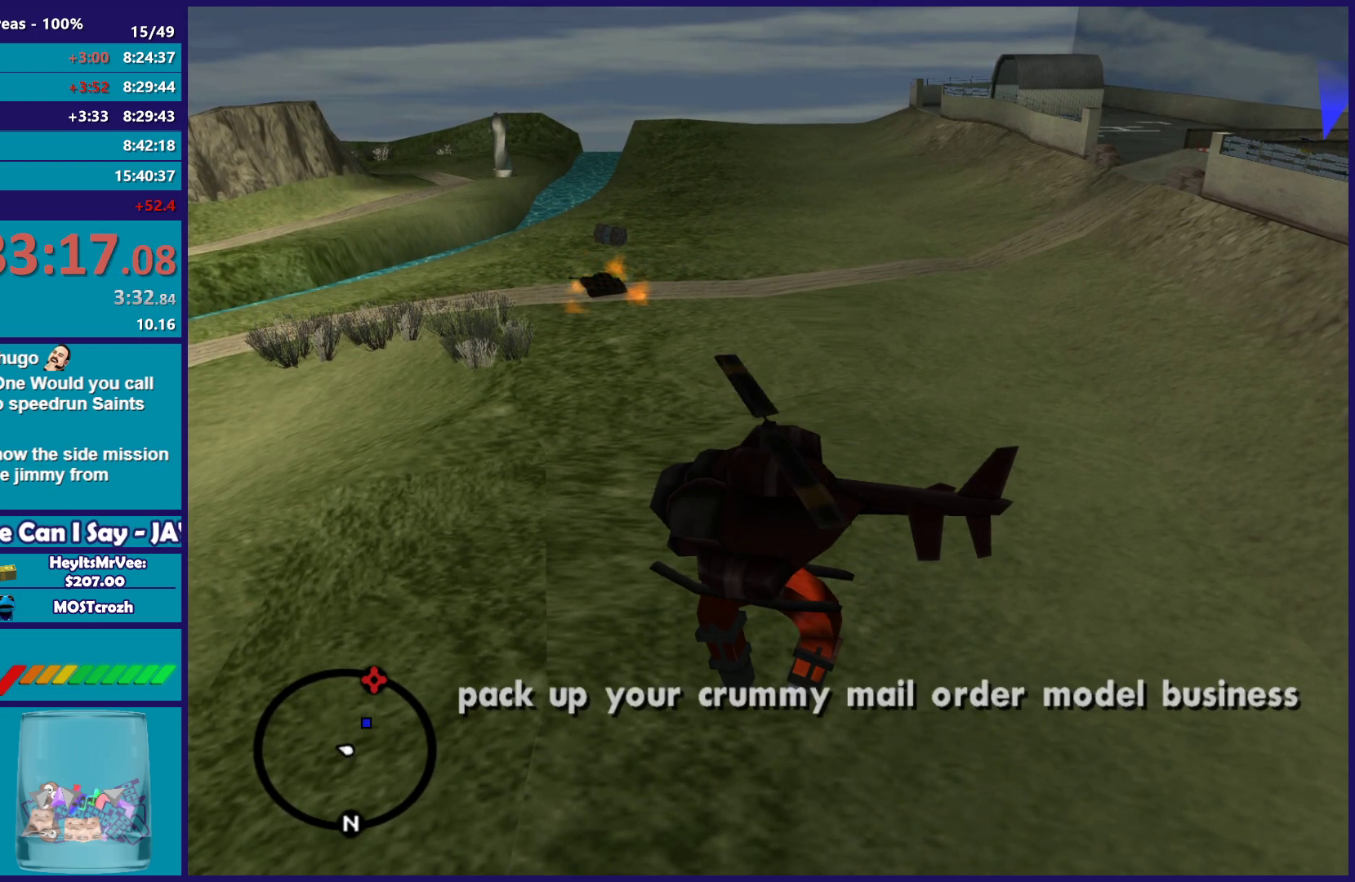
{"buttons": ["A"], "left_stick": "center", "right_stick": "center", "button_events": [[100, "A", "up"], [217, "A", "down"], [300, "A", "up"], [417, "A", "down"]]}
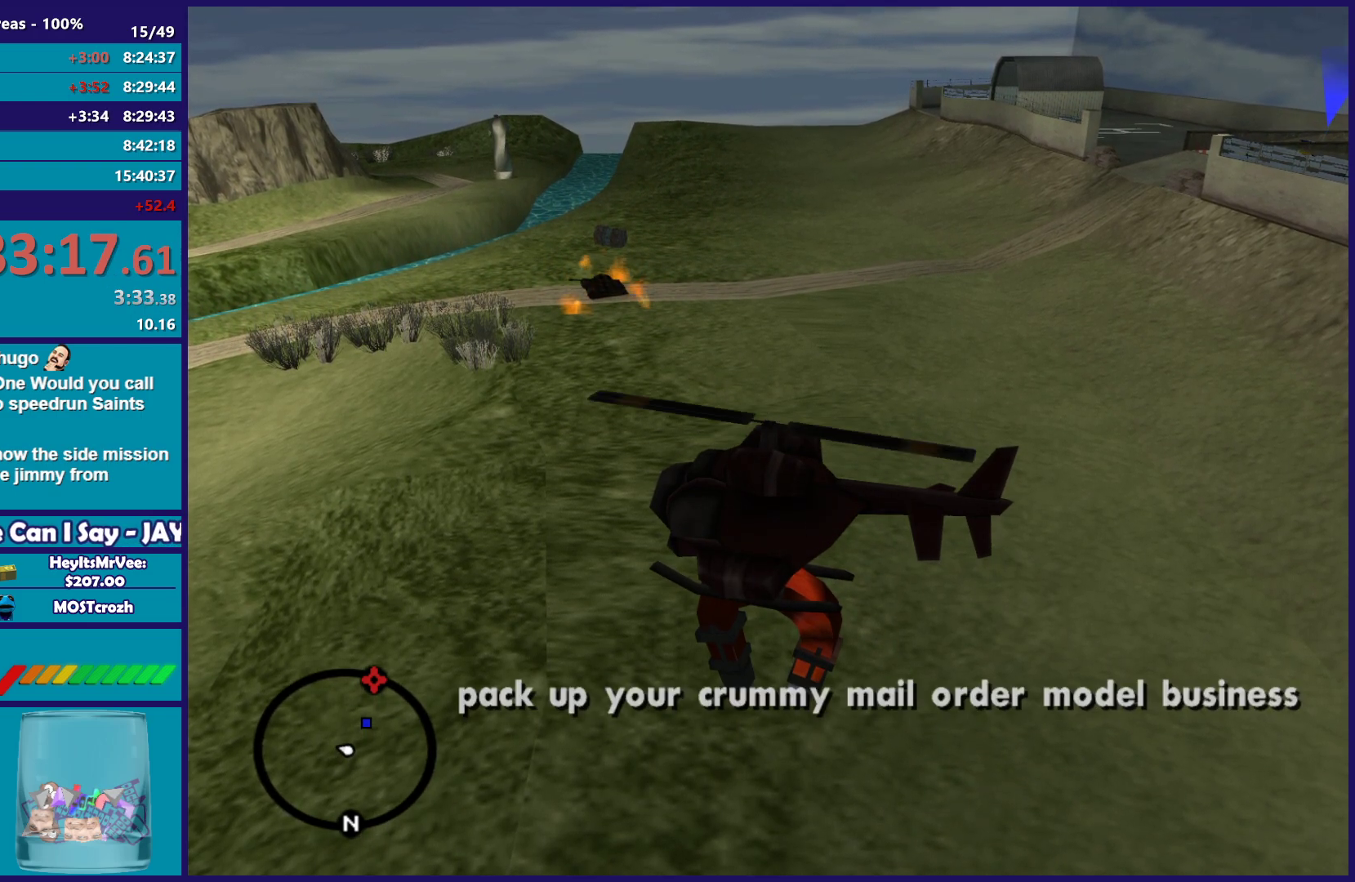
{"buttons": ["A"], "left_stick": "center", "right_stick": "center", "button_events": [[50, "A", "up"], [133, "A", "down"], [283, "A", "up"], [400, "A", "down"]]}
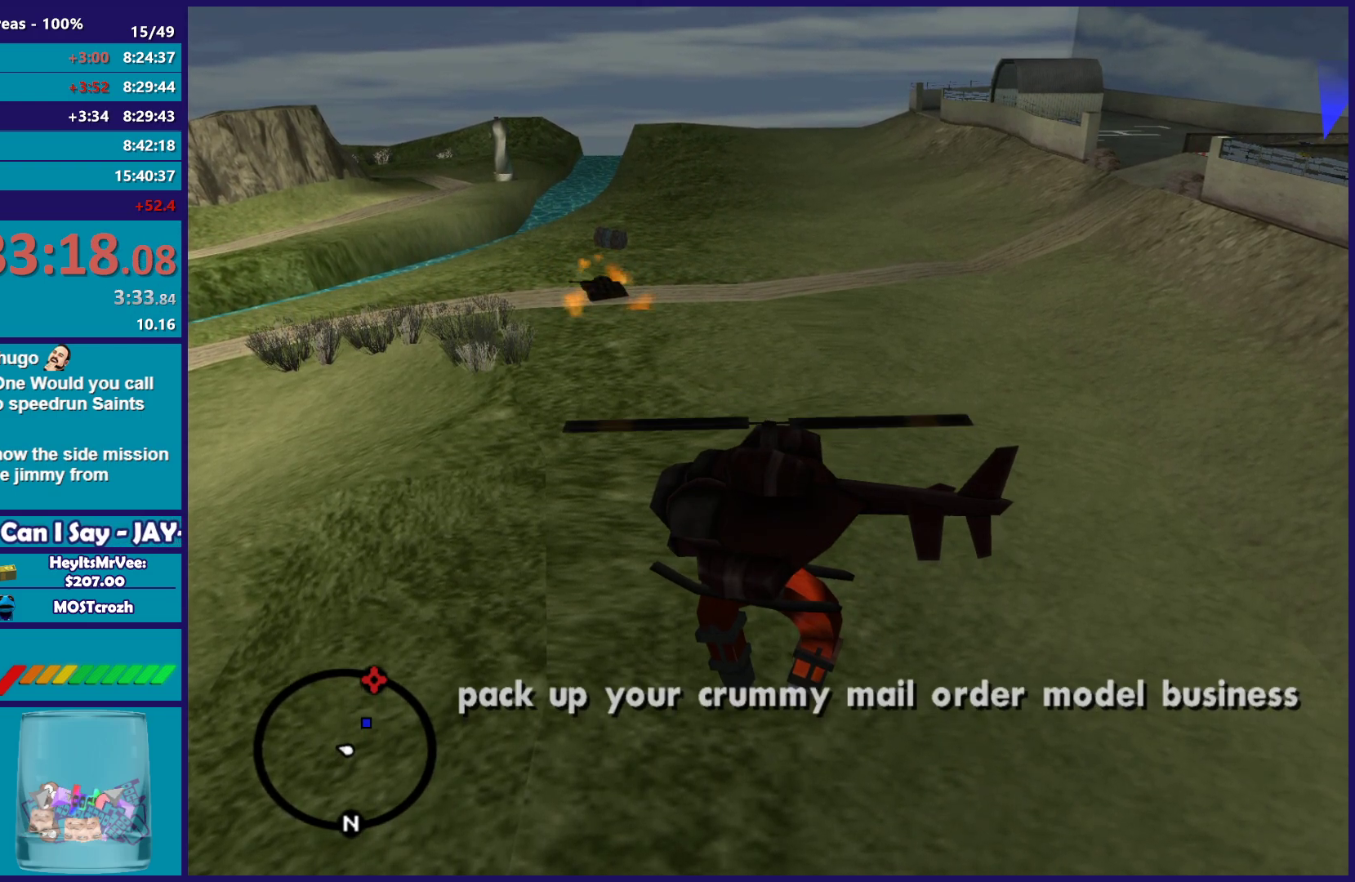
{"buttons": [], "left_stick": "center", "right_stick": "center", "button_events": [[17, "A", "up"], [117, "A", "down"], [250, "A", "up"], [367, "A", "down"], [500, "A", "up"]]}
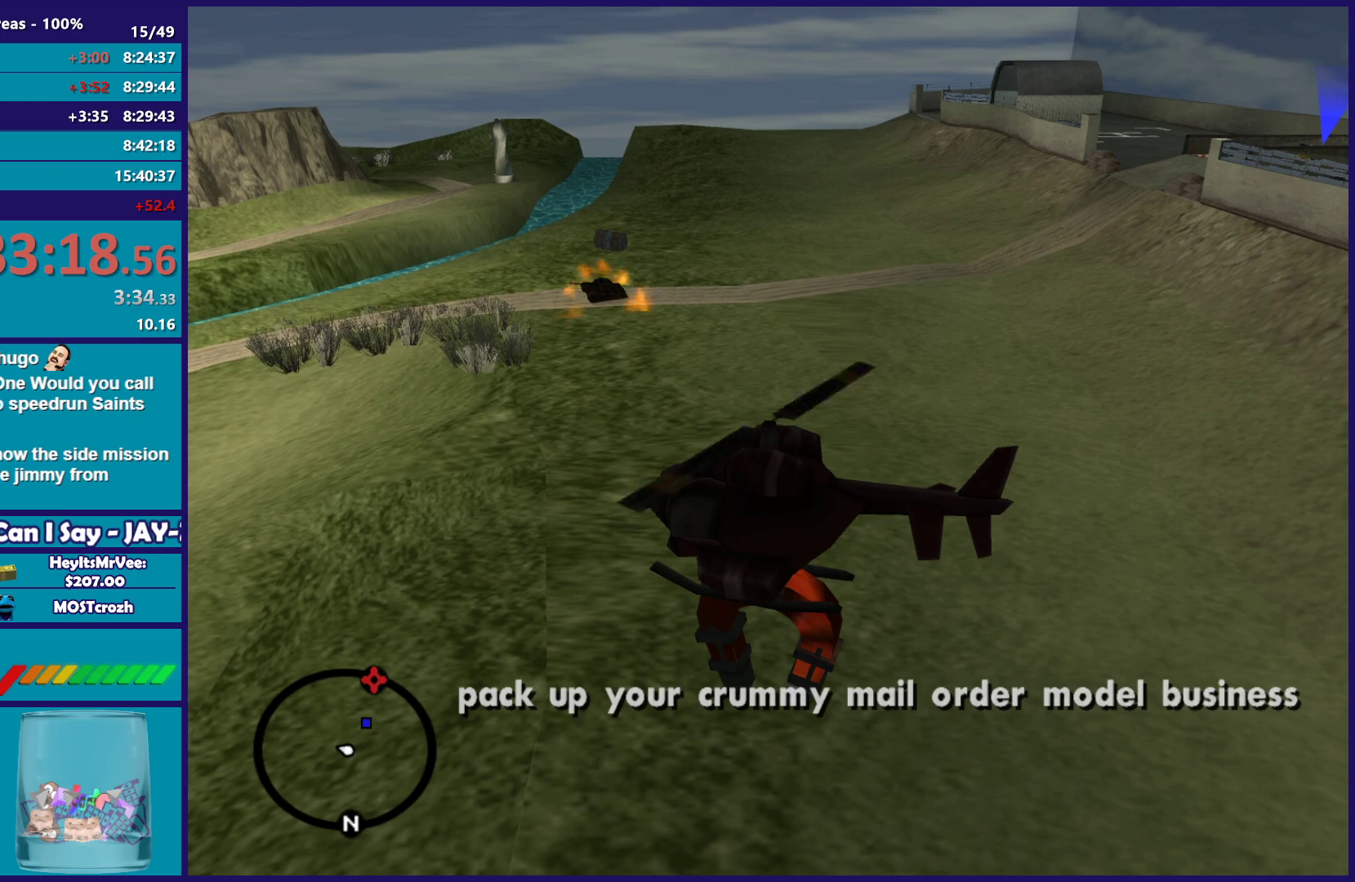
{"buttons": [], "left_stick": "center", "right_stick": "center", "button_events": [[100, "A", "down"], [200, "A", "up"], [333, "A", "down"], [500, "A", "up"]]}
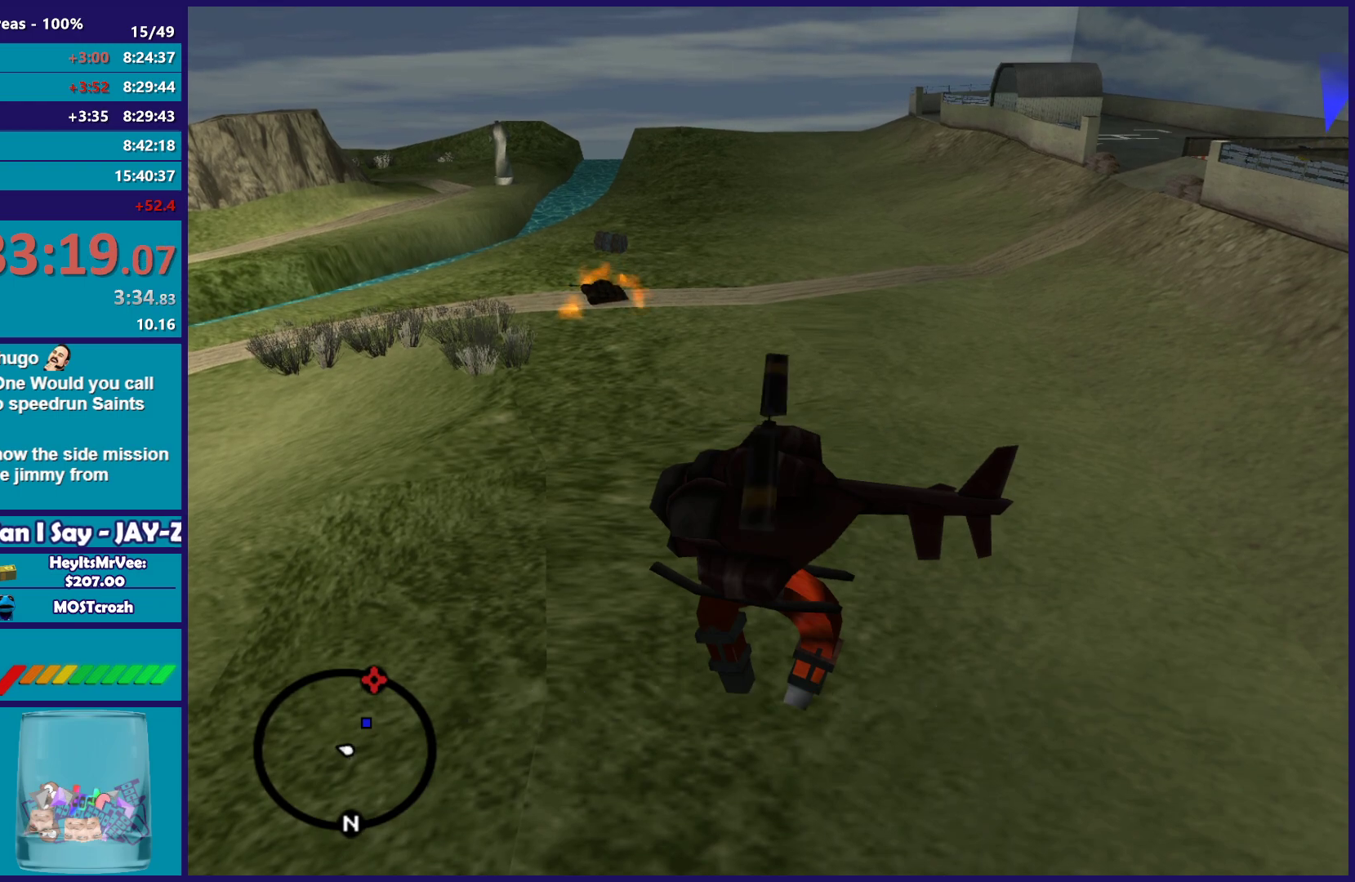
{"buttons": [], "left_stick": "center", "right_stick": "center", "button_events": [[83, "A", "down"], [250, "A", "up"], [317, "A", "down"], [450, "A", "up"]]}
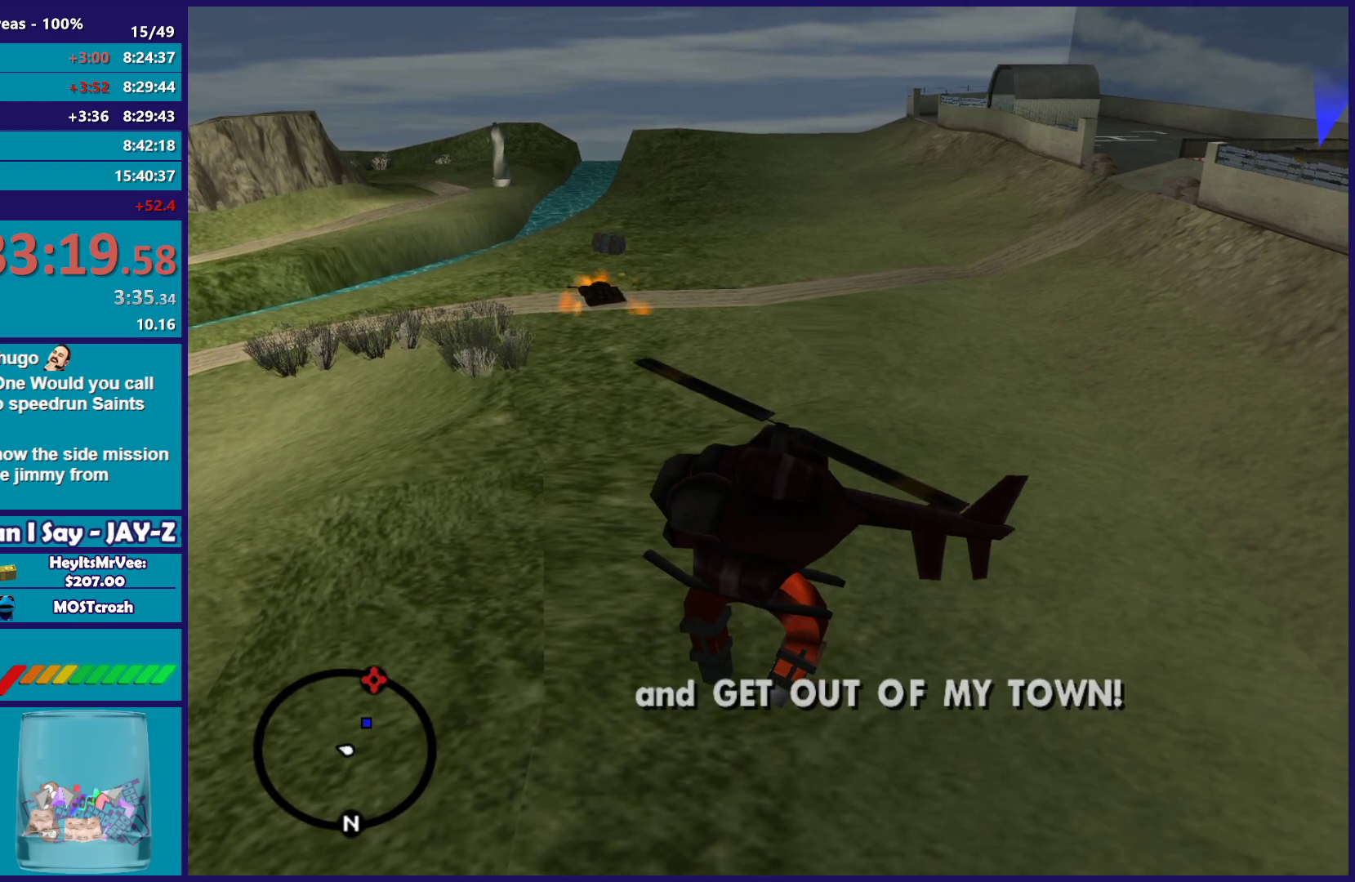
{"buttons": [], "left_stick": "center", "right_stick": "center", "button_events": [[100, "A", "down"], [233, "A", "up"], [350, "A", "down"], [467, "A", "up"]]}
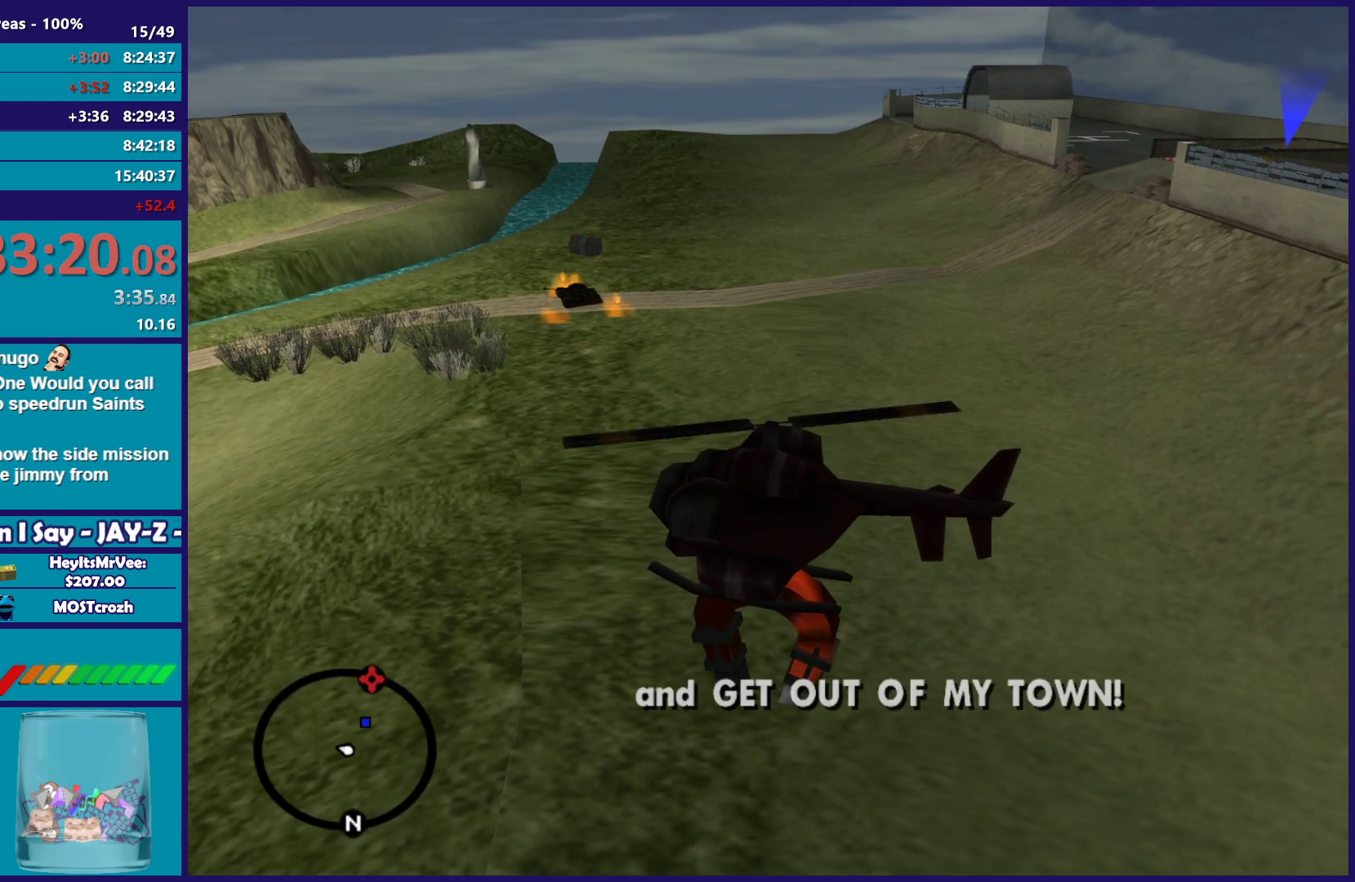
{"buttons": [], "left_stick": "center", "right_stick": "center", "button_events": [[233, "A", "down"], [367, "A", "up"]]}
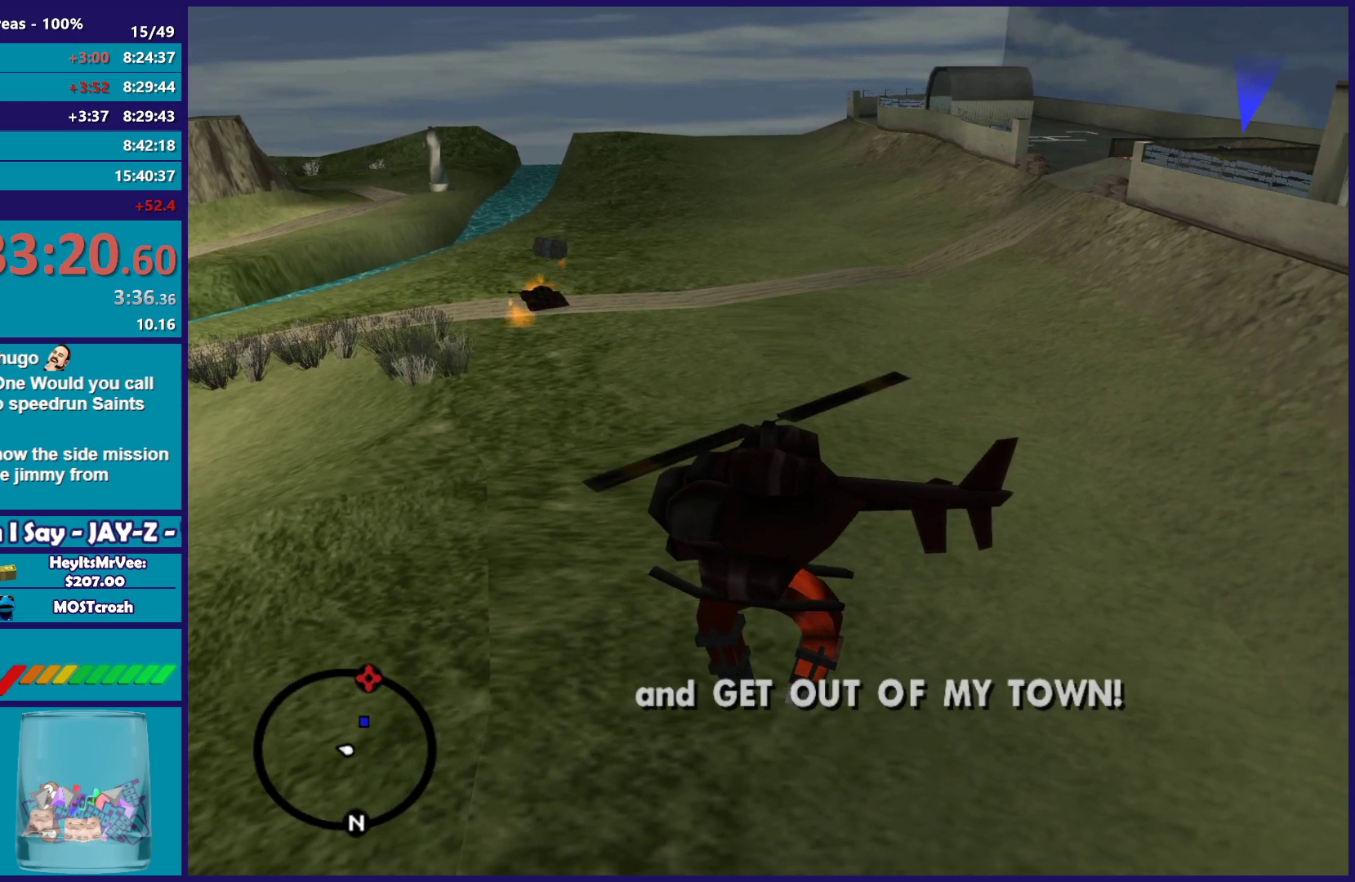
{"buttons": [], "left_stick": "down-right", "right_stick": "center", "button_events": []}
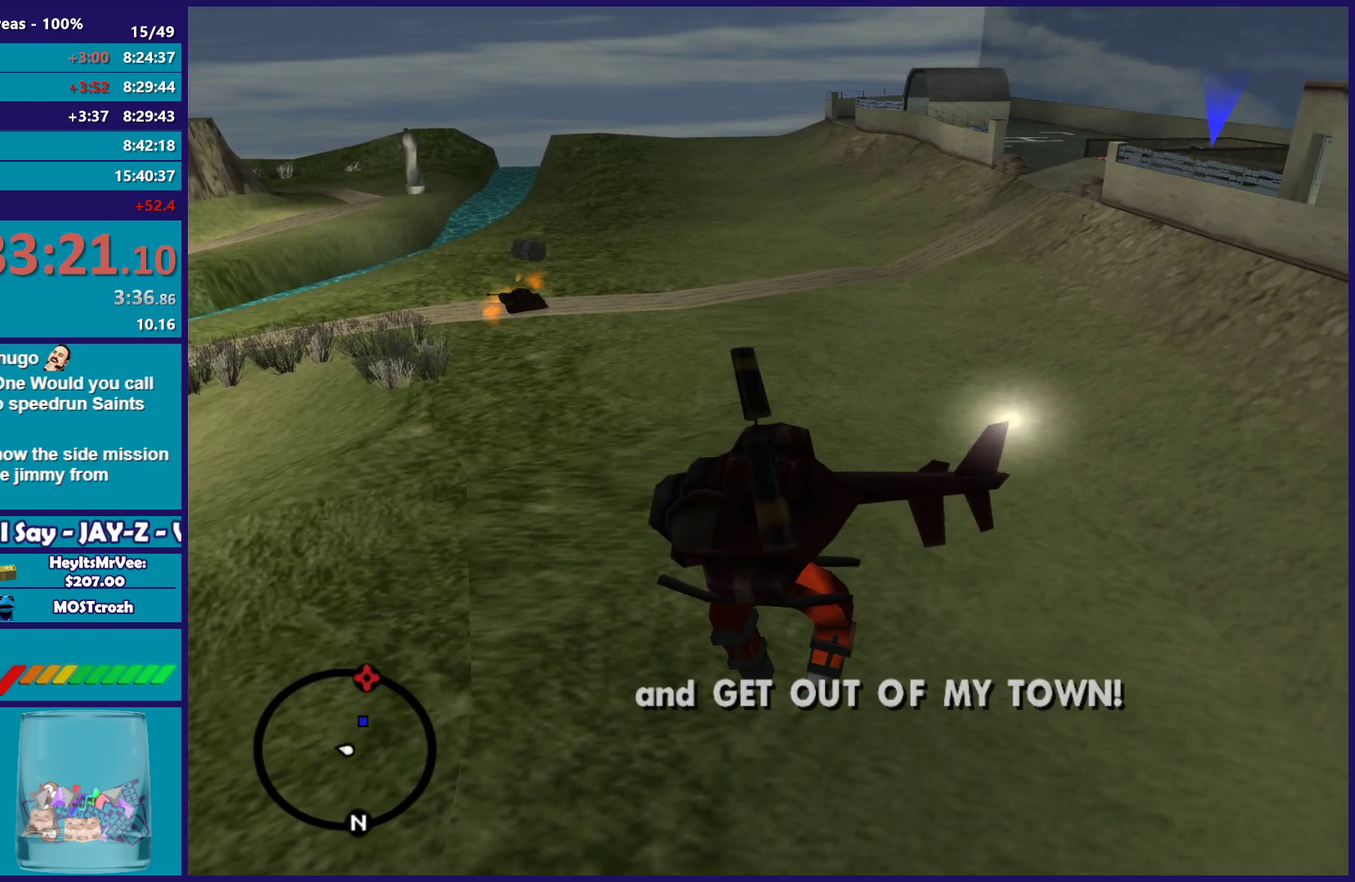
{"buttons": [], "left_stick": "center", "right_stick": "center", "button_events": []}
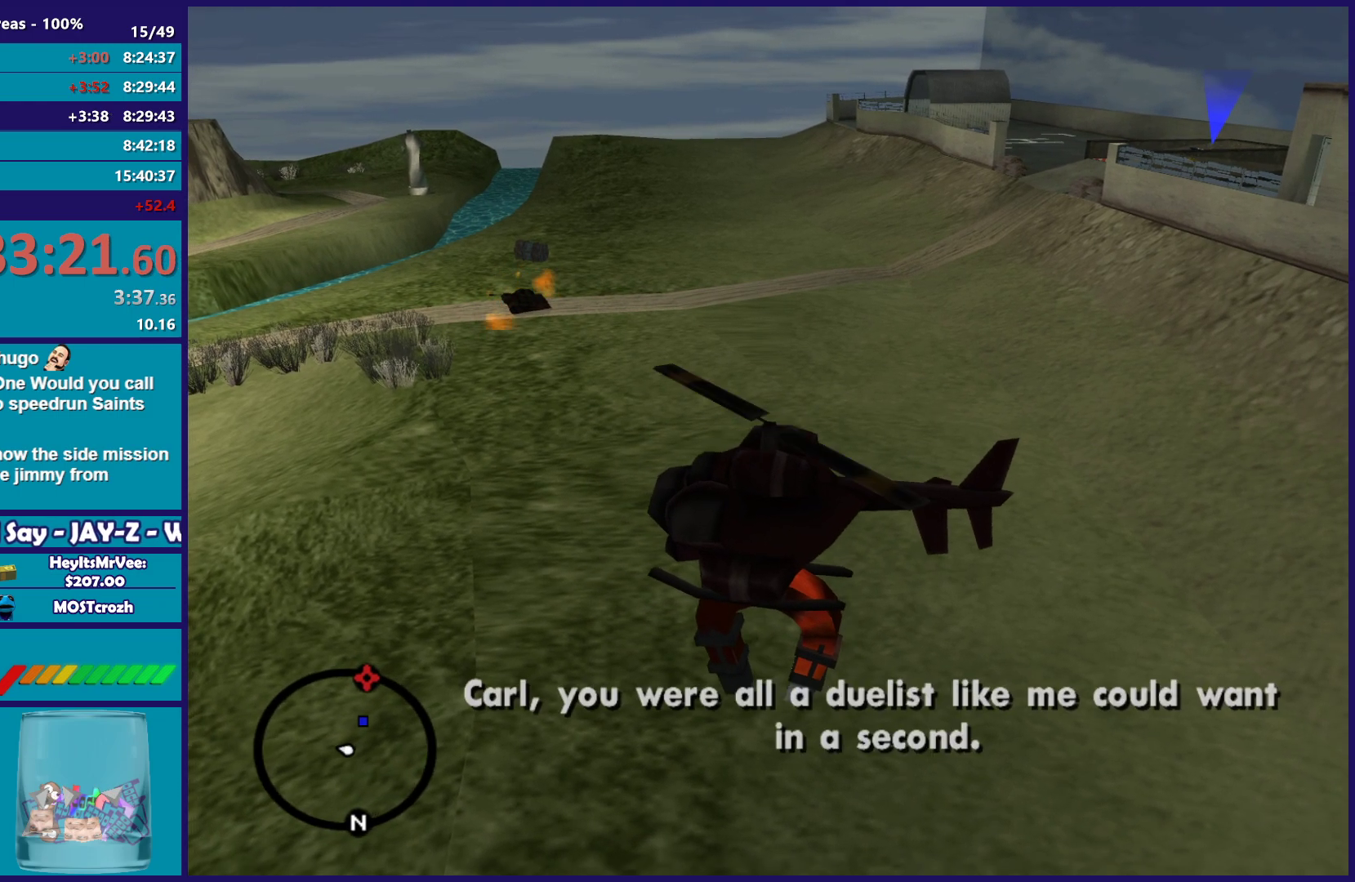
{"buttons": [], "left_stick": "up-left", "right_stick": "center", "button_events": []}
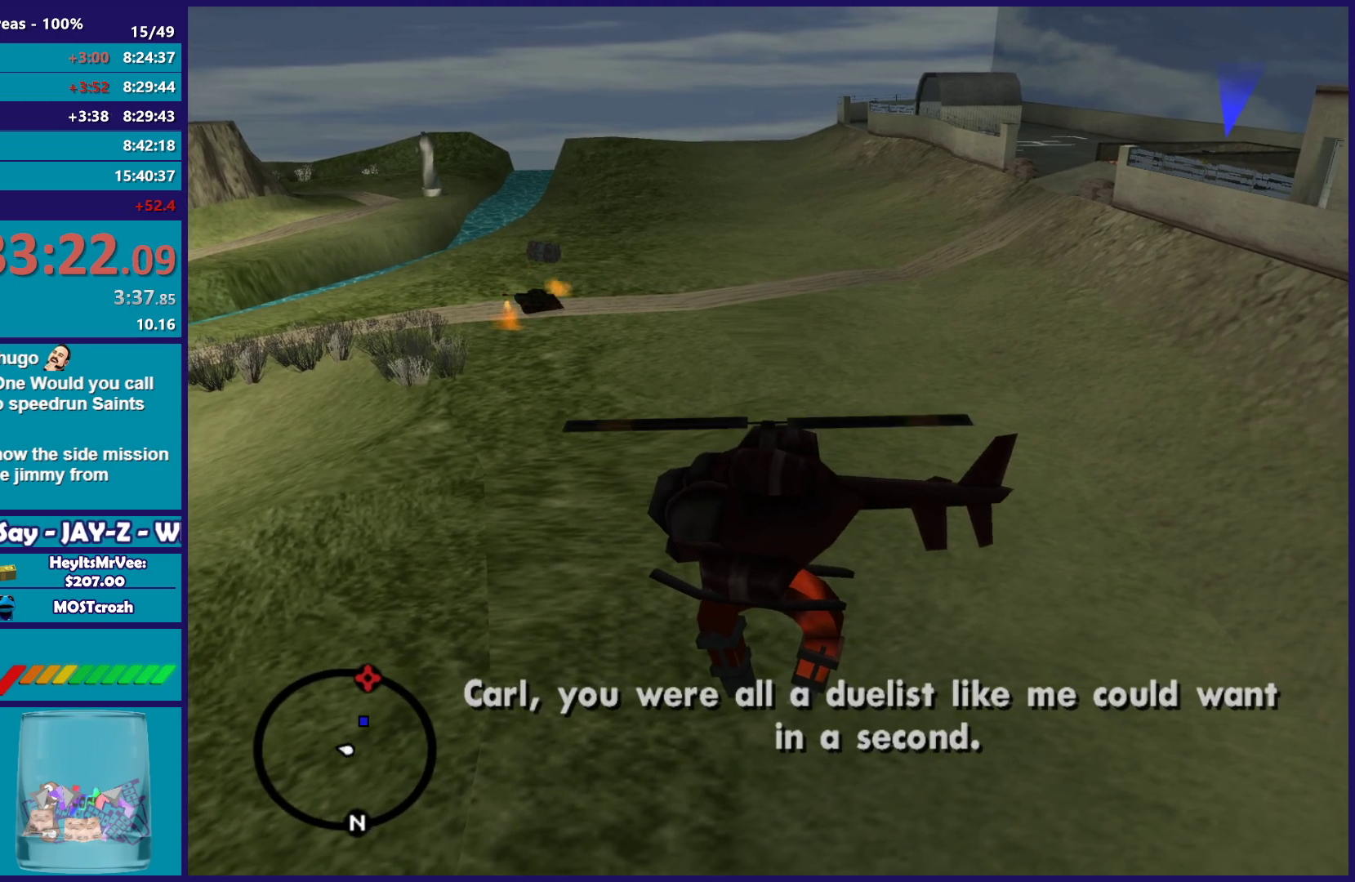
{"buttons": [], "left_stick": "up-right", "right_stick": "center", "button_events": []}